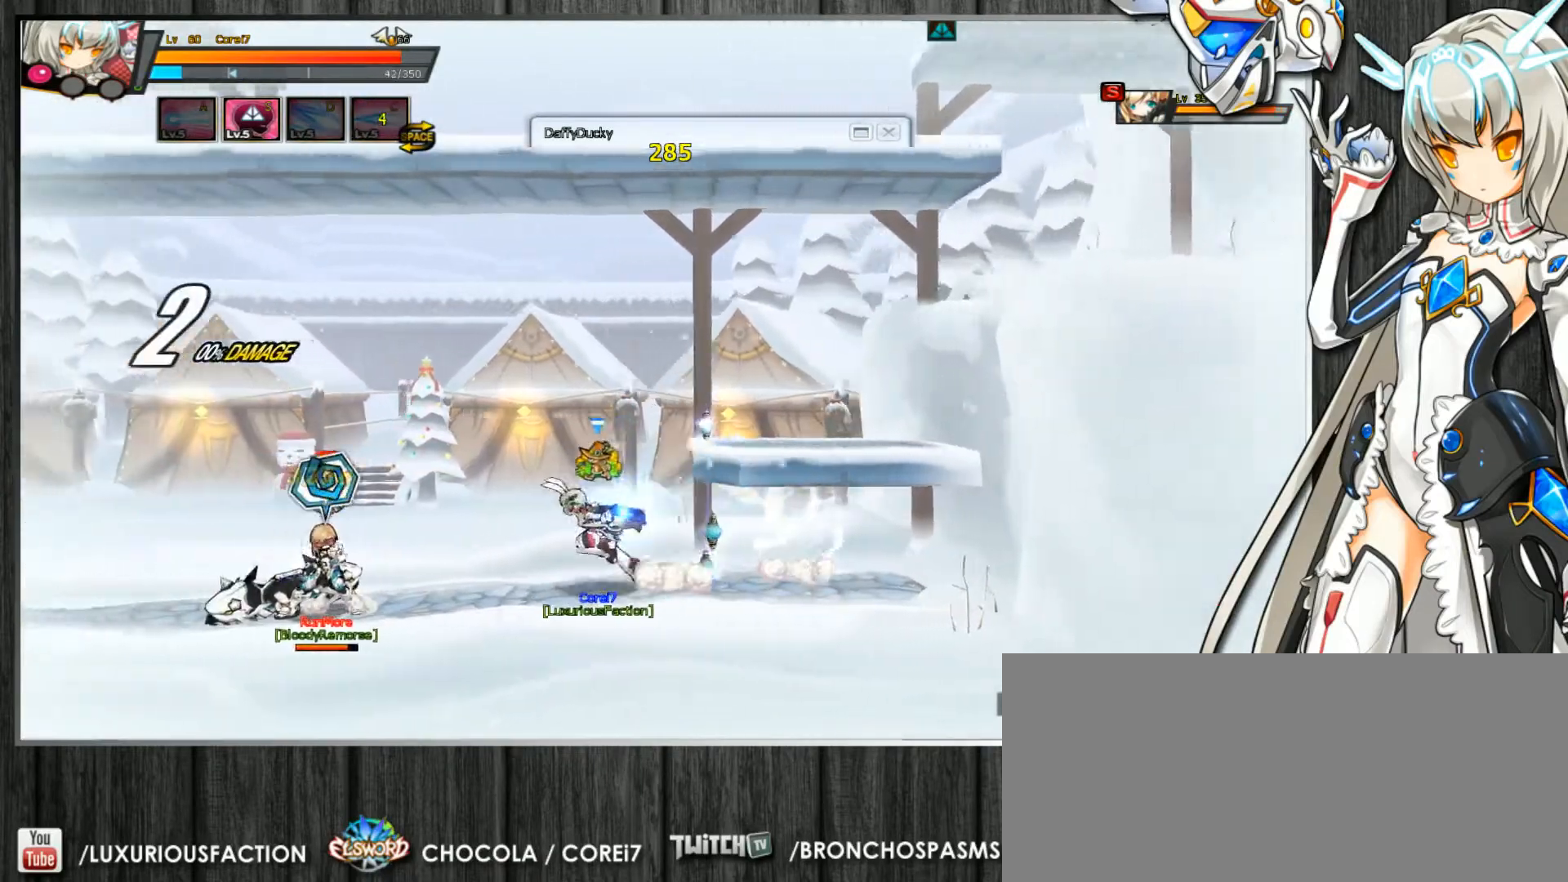
Gameplay with keyboard; each line is a JSON object with the keys held at the frame after it. "events" lists presses ("down") and releases ("up") of ".", "/", "0", "1", "2", "3", "4", "5", "6", "7", "8", "9", "a", "alt_l", "alt_r", "b", "backslash", "backspace", "c", "caps_lock", "comma", "ctrl_l", "ctrl_r", "d", "delete", "down", "e", "end", "equals", "escape", "f", "f1", "f10", "f11", "f12", "f2", "f3", "f4", "f5", "f6", "f7", "f8", "f9", "g", "h", "home", "i", "insert", "j", "k", "l", "lbracket", "left", "m", "minus", "n", "num_lock", "o", "p", "page_down", "page_up", "pause", "print_screen", "q", "quote", "r", "rbracket", "return", "right", "s", "semicolon", "shift_l", "shift_r", "space", "super", "t", "tab", "tilde", "u", "up", "v", "w", "x", "y" and "z" between this image and that frame as [ms after this image, input, new state], when the widget could be followed in between. No other keys are recorded. Mouse input is not recorded.
{"keys": ["c", "left"], "events": [[67, "up", "down"], [100, "z", "down"], [133, "up", "up"], [167, "z", "up"], [467, "z", "down"], [500, "z", "up"]]}
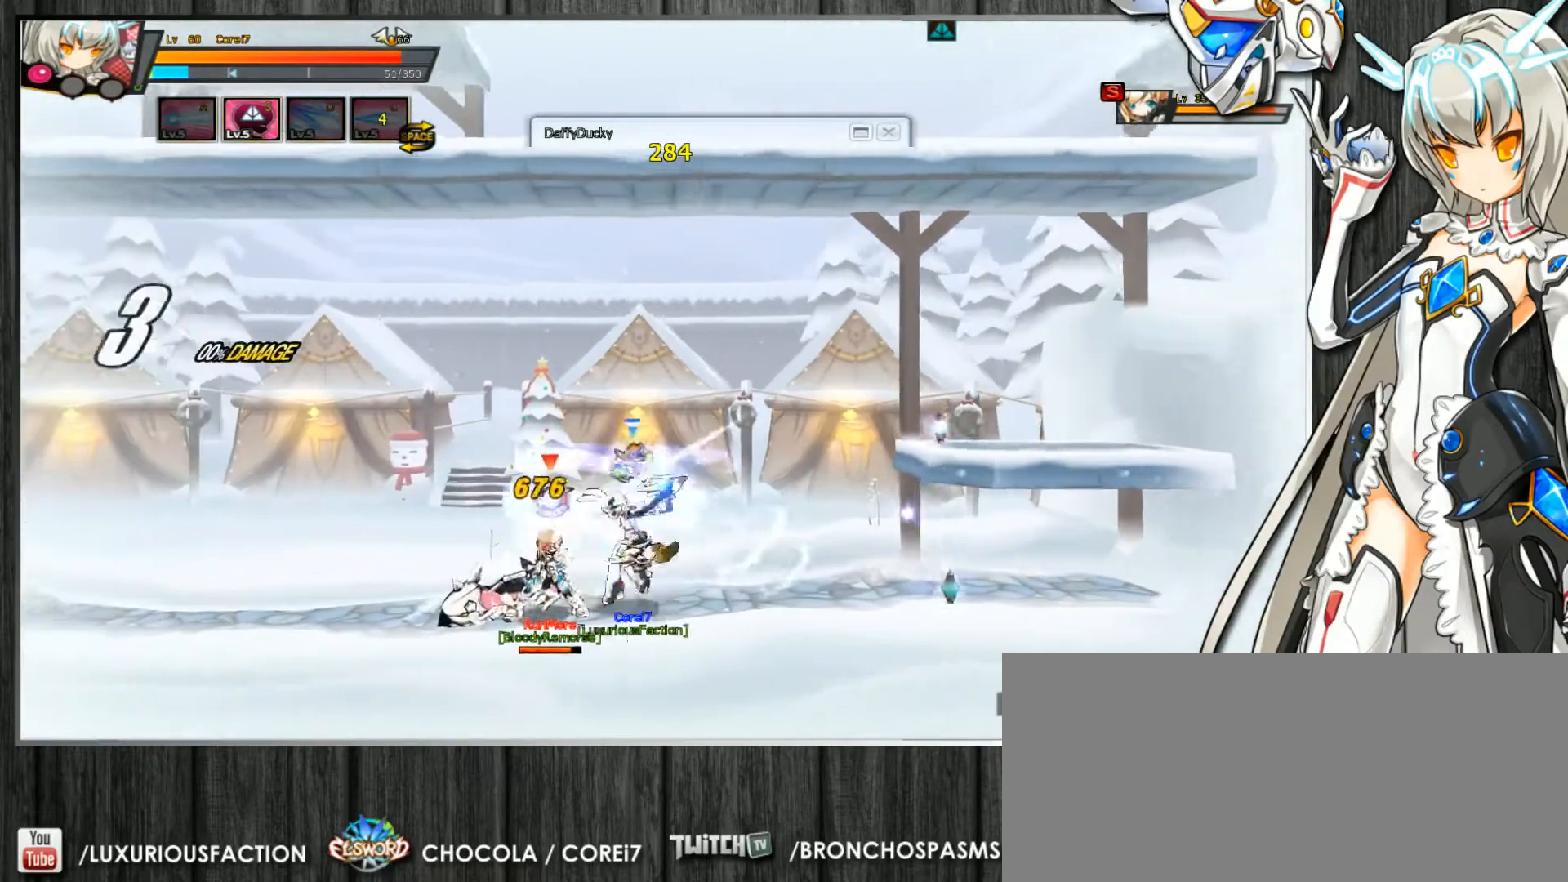
{"keys": ["c", "left", "z"], "events": [[67, "z", "down"], [133, "z", "up"], [200, "z", "down"], [267, "z", "up"], [333, "z", "down"], [400, "z", "up"], [467, "z", "down"]]}
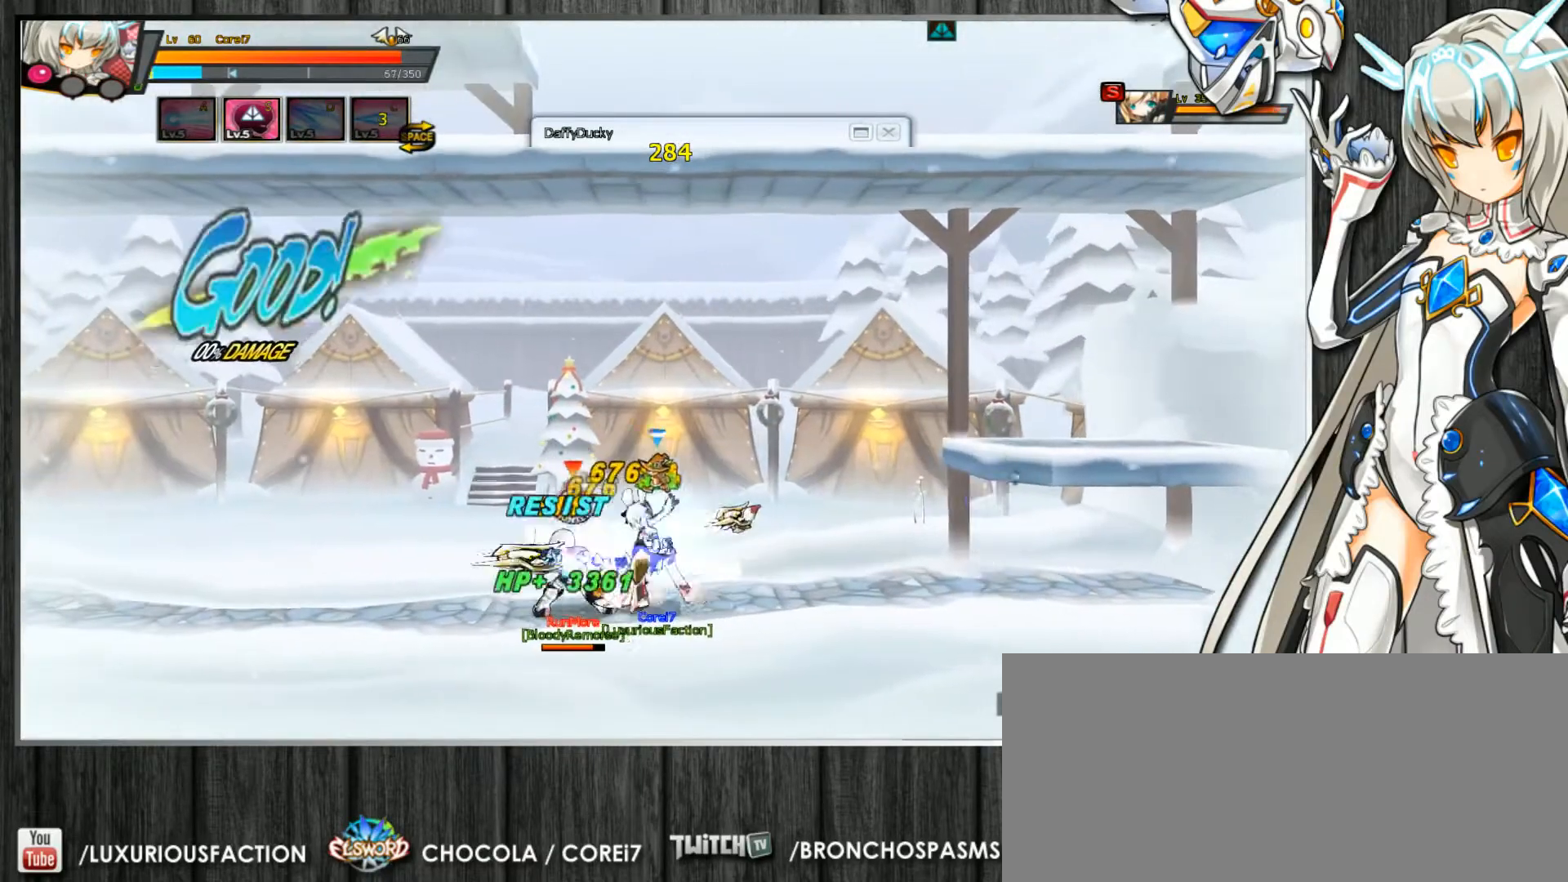
{"keys": ["c", "left", "z"], "events": [[33, "z", "up"], [100, "z", "down"], [200, "z", "up"], [233, "left", "up"], [367, "left", "down"], [400, "left", "up"], [467, "left", "down"], [500, "z", "down"]]}
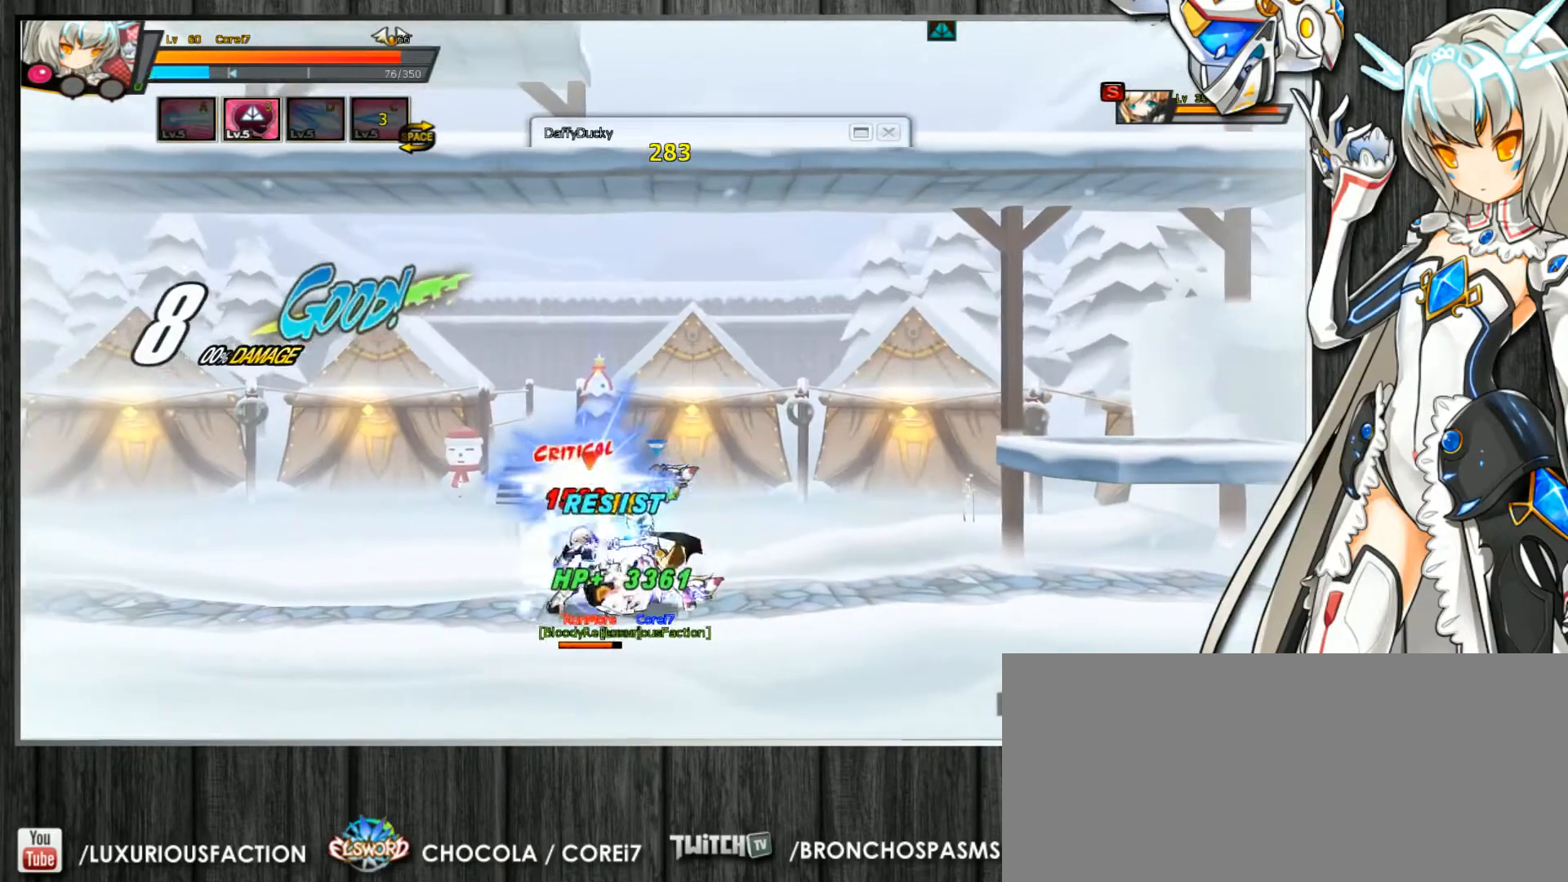
{"keys": ["c"], "events": [[33, "z", "up"], [100, "z", "down"], [167, "z", "up"], [233, "z", "down"], [300, "z", "up"], [467, "left", "up"]]}
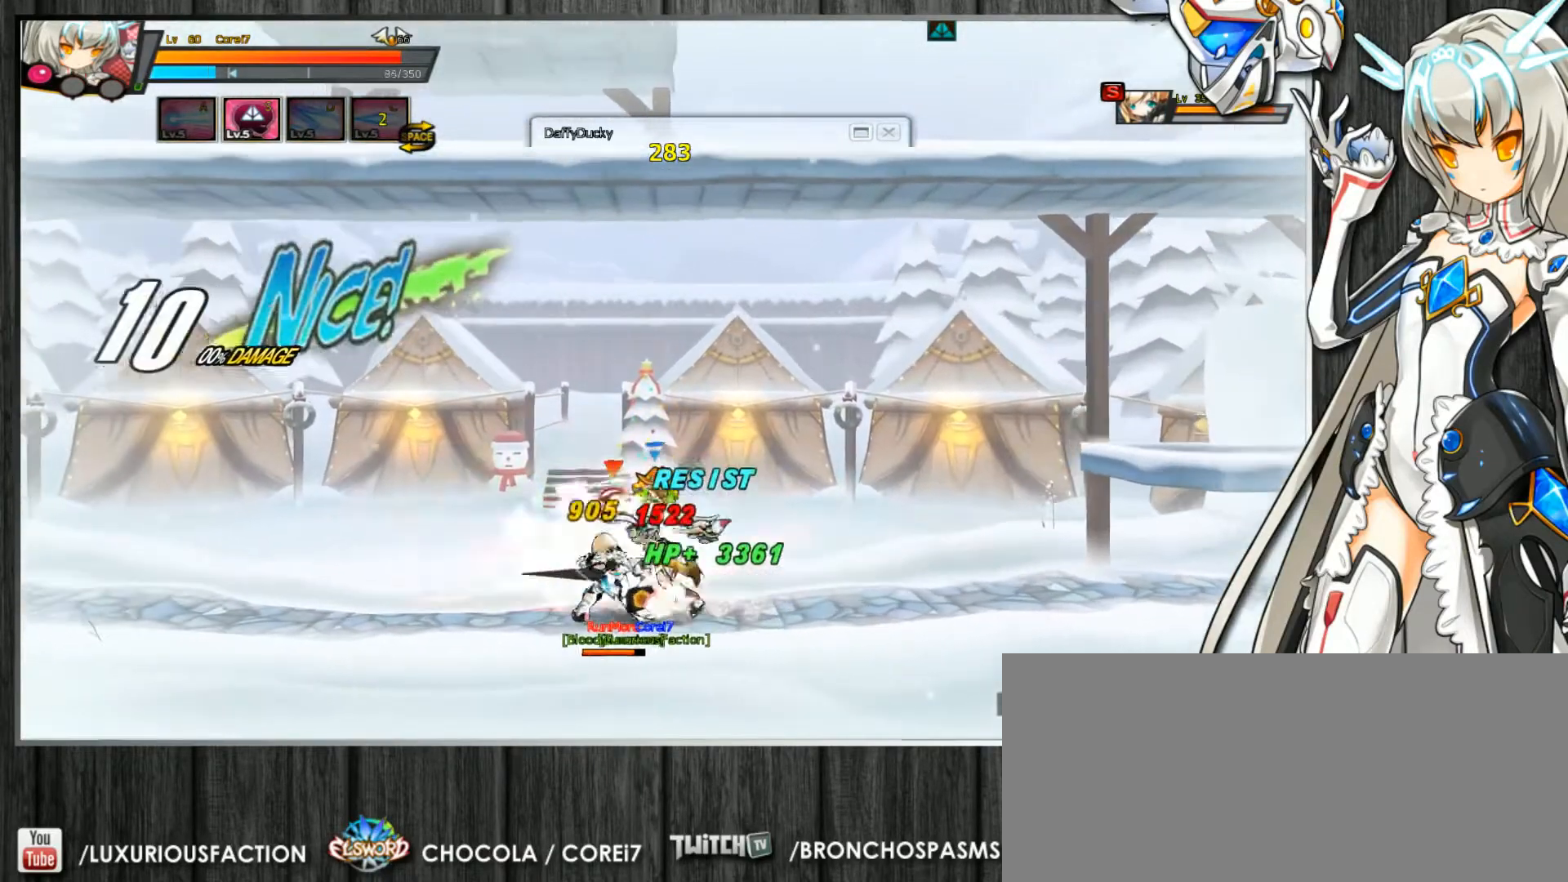
{"keys": ["c", "left", "z"], "events": [[233, "left", "down"], [300, "left", "up"], [333, "left", "down"], [367, "z", "down"], [400, "z", "up"], [467, "z", "down"]]}
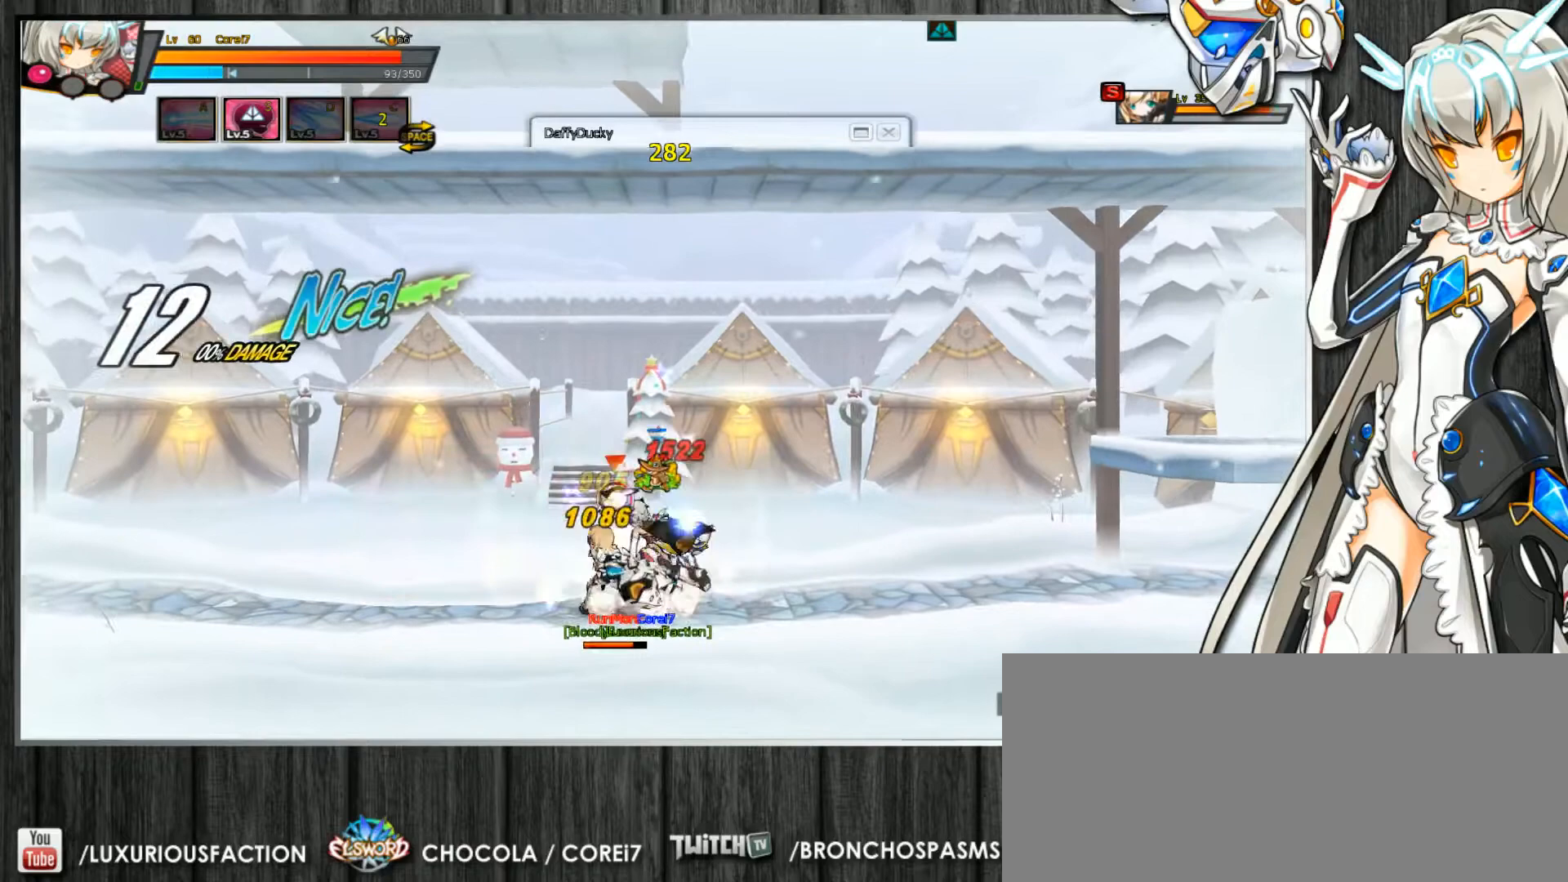
{"keys": ["c"], "events": [[33, "z", "up"], [100, "z", "down"], [167, "z", "up"], [233, "z", "down"], [267, "z", "up"], [367, "left", "up"]]}
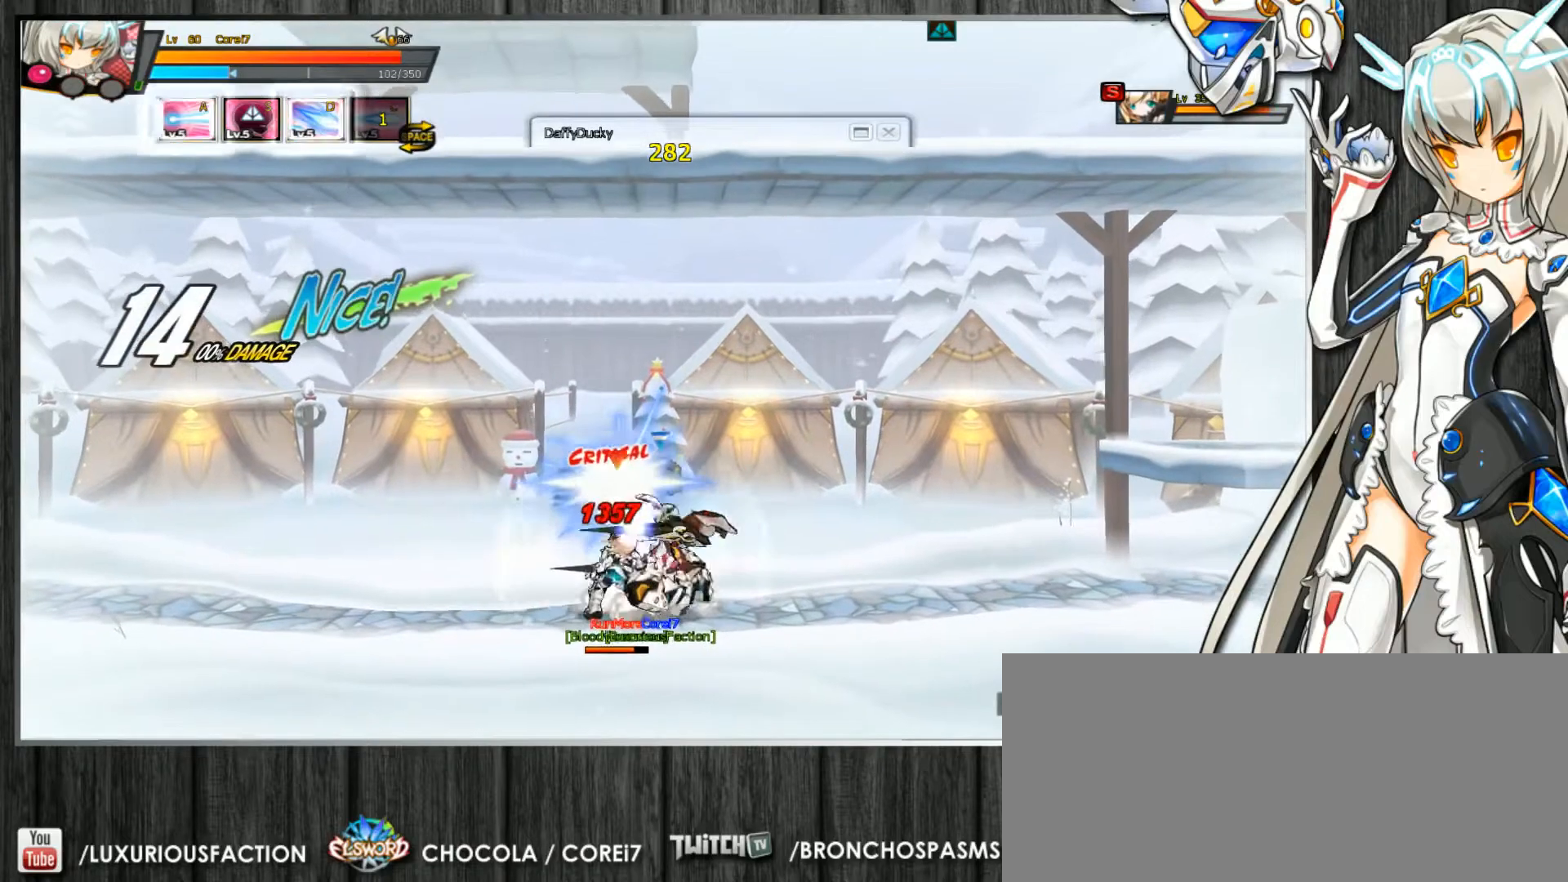
{"keys": ["c", "left", "z"], "events": [[133, "left", "down"], [167, "left", "up"], [233, "left", "down"], [233, "z", "down"], [300, "z", "up"], [367, "z", "down"], [433, "z", "up"], [500, "z", "down"]]}
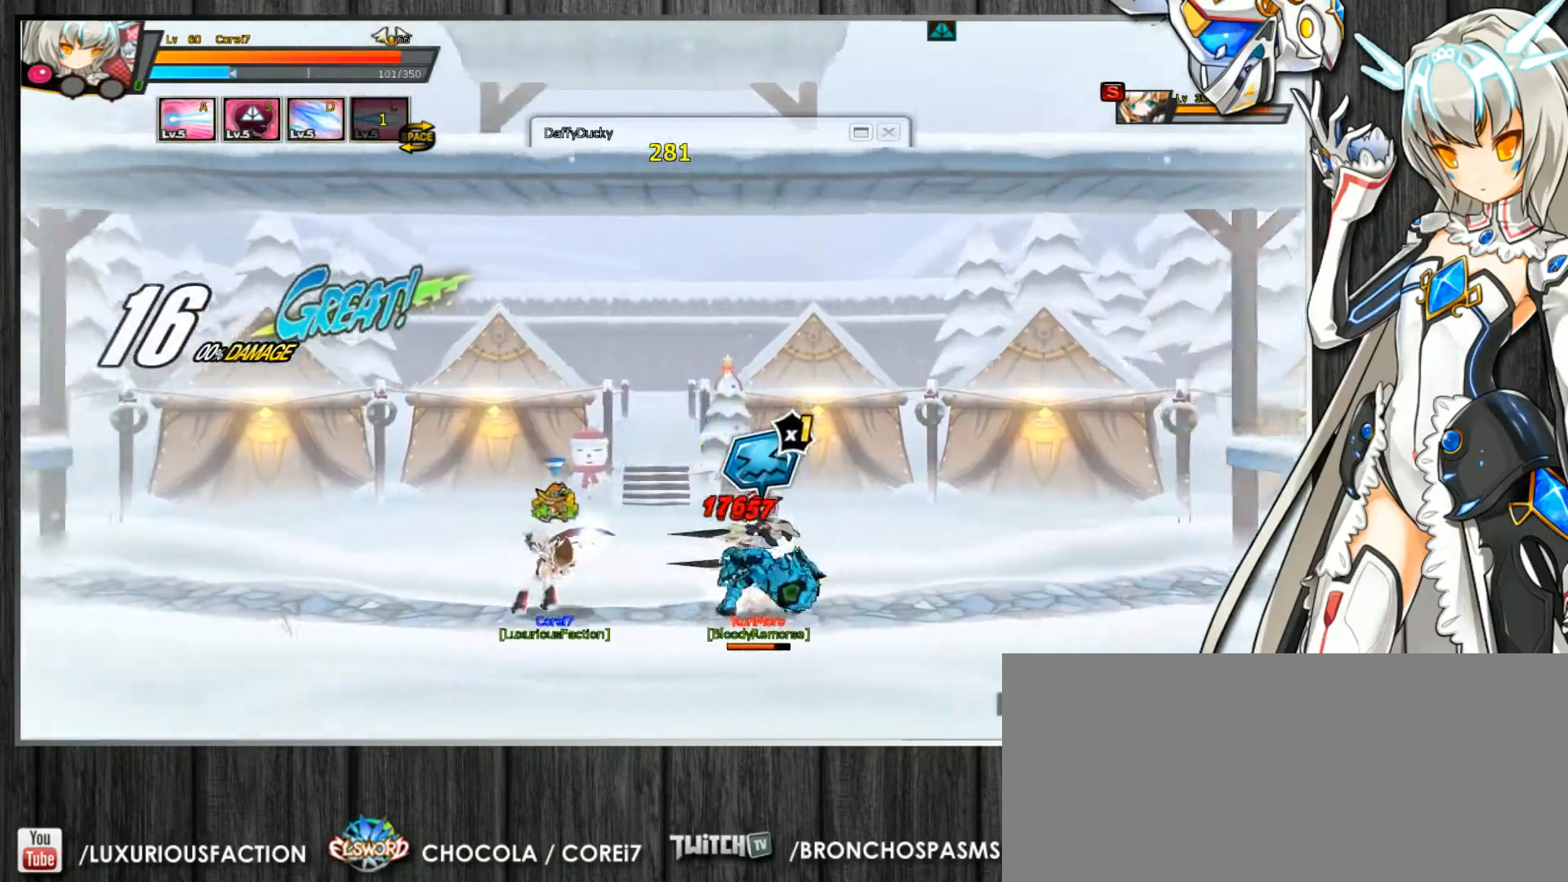
{"keys": ["c", "right"], "events": [[100, "z", "up"], [467, "right", "down"], [500, "left", "up"]]}
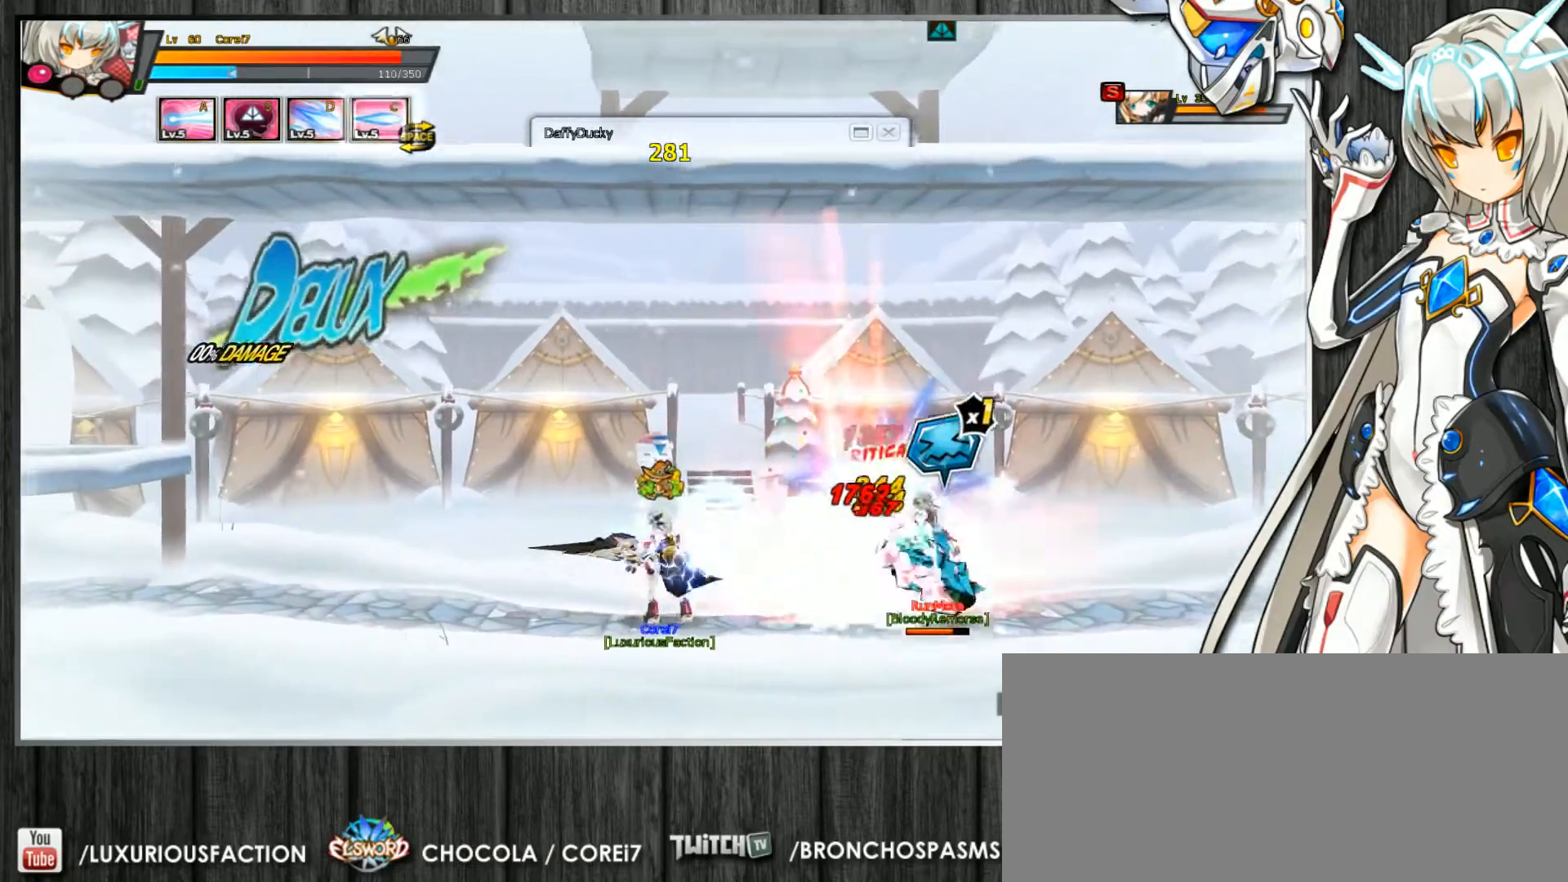
{"keys": ["c", "right"], "events": [[67, "z", "down"], [167, "z", "up"], [233, "c", "up"], [267, "c", "down"], [367, "c", "up"], [400, "c", "down"]]}
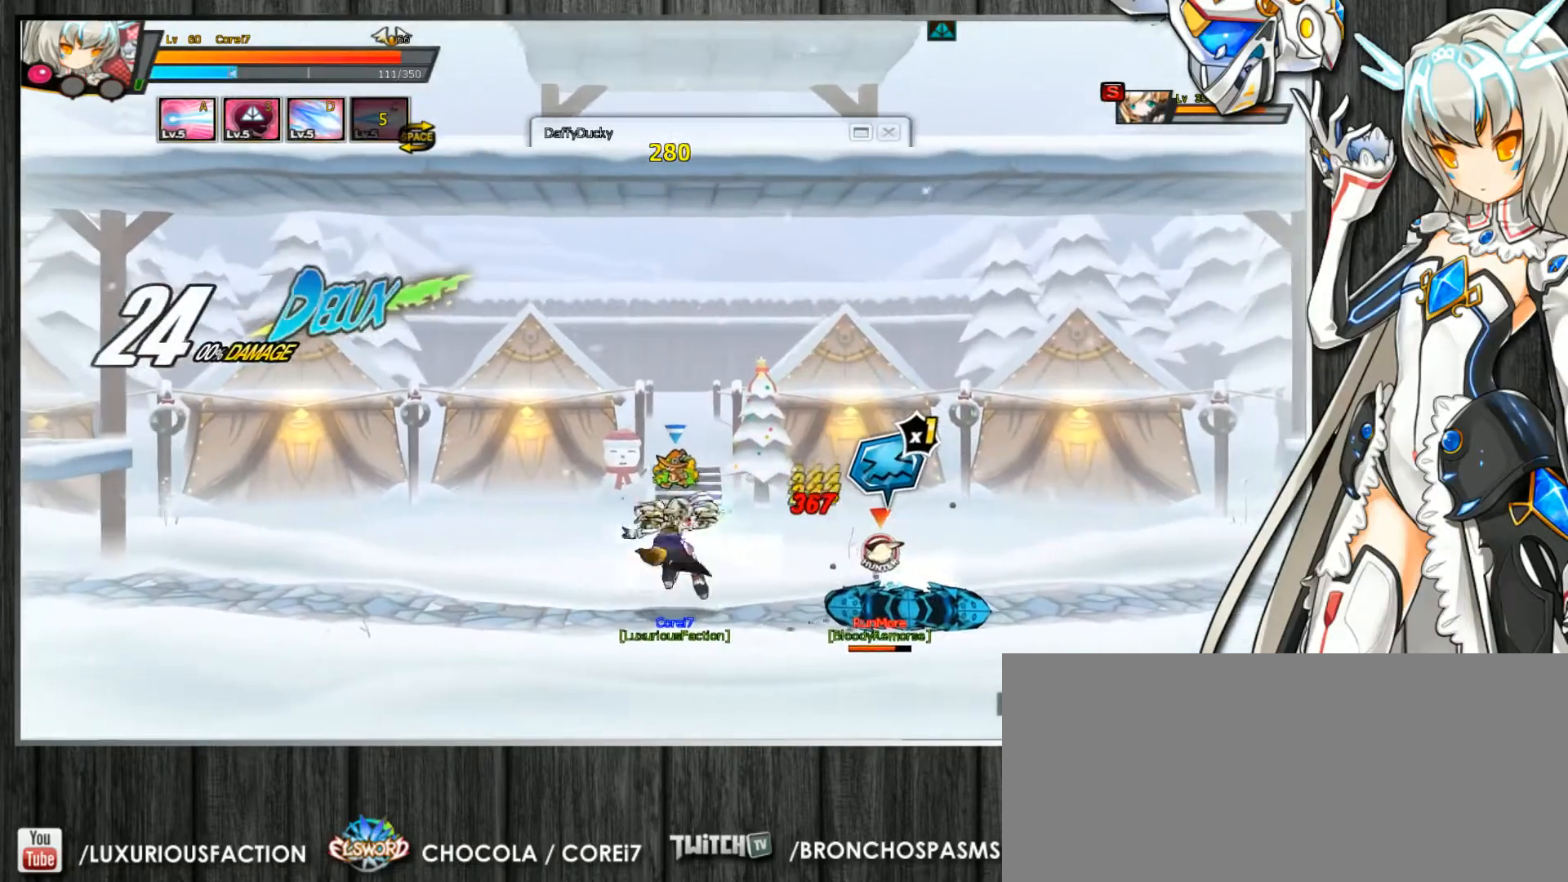
{"keys": ["c"], "events": [[167, "right", "up"], [400, "up", "down"], [500, "up", "up"]]}
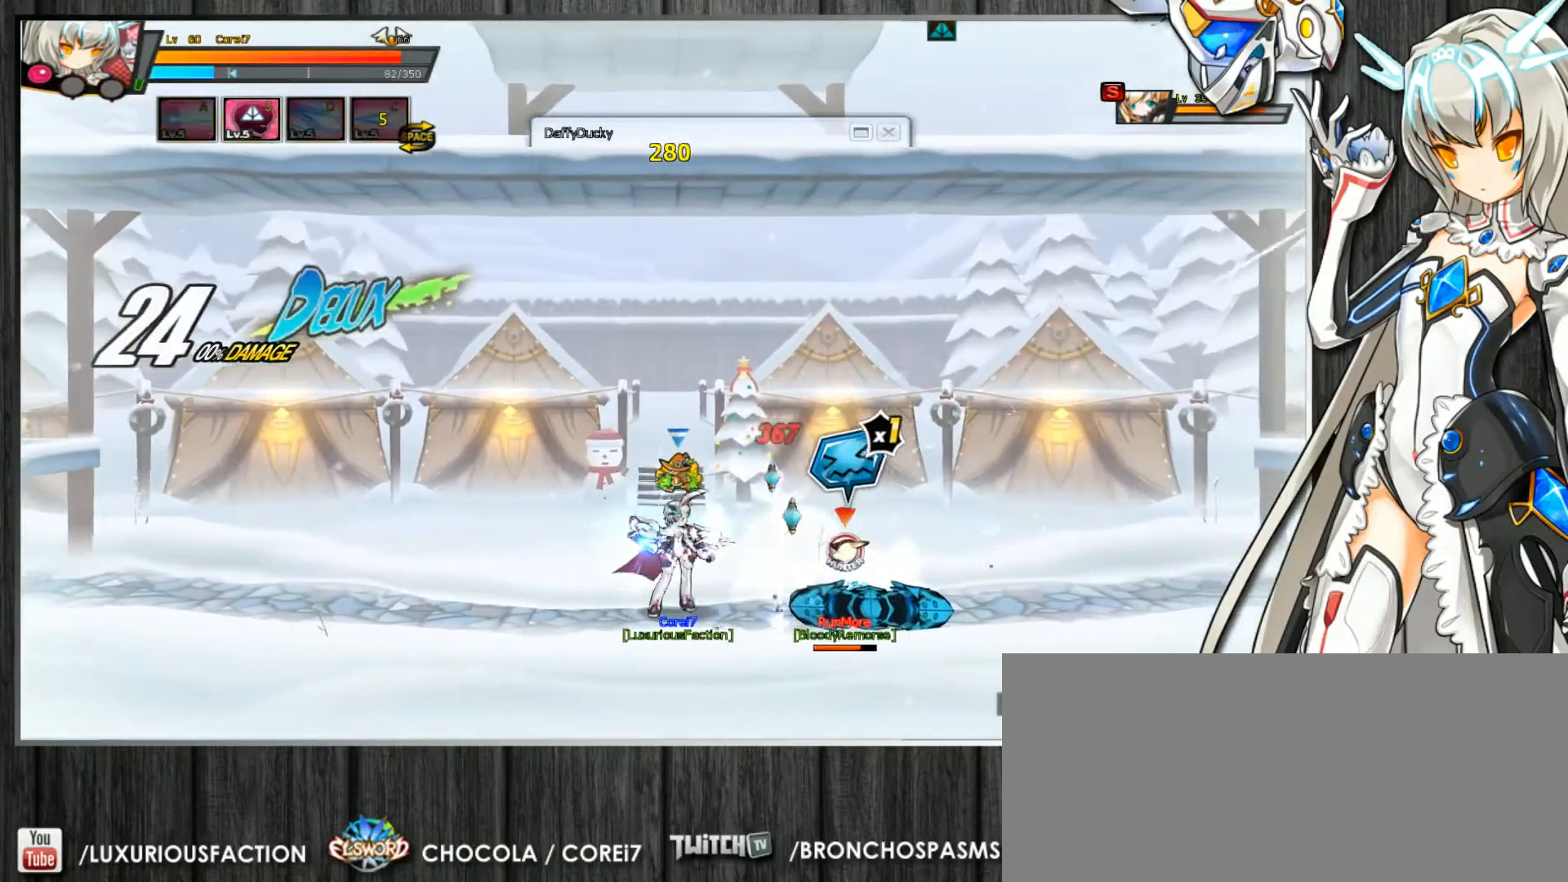
{"keys": ["c"], "events": [[100, "left", "down"], [167, "left", "up"], [200, "left", "down"], [333, "left", "up"], [400, "left", "down"], [467, "left", "up"]]}
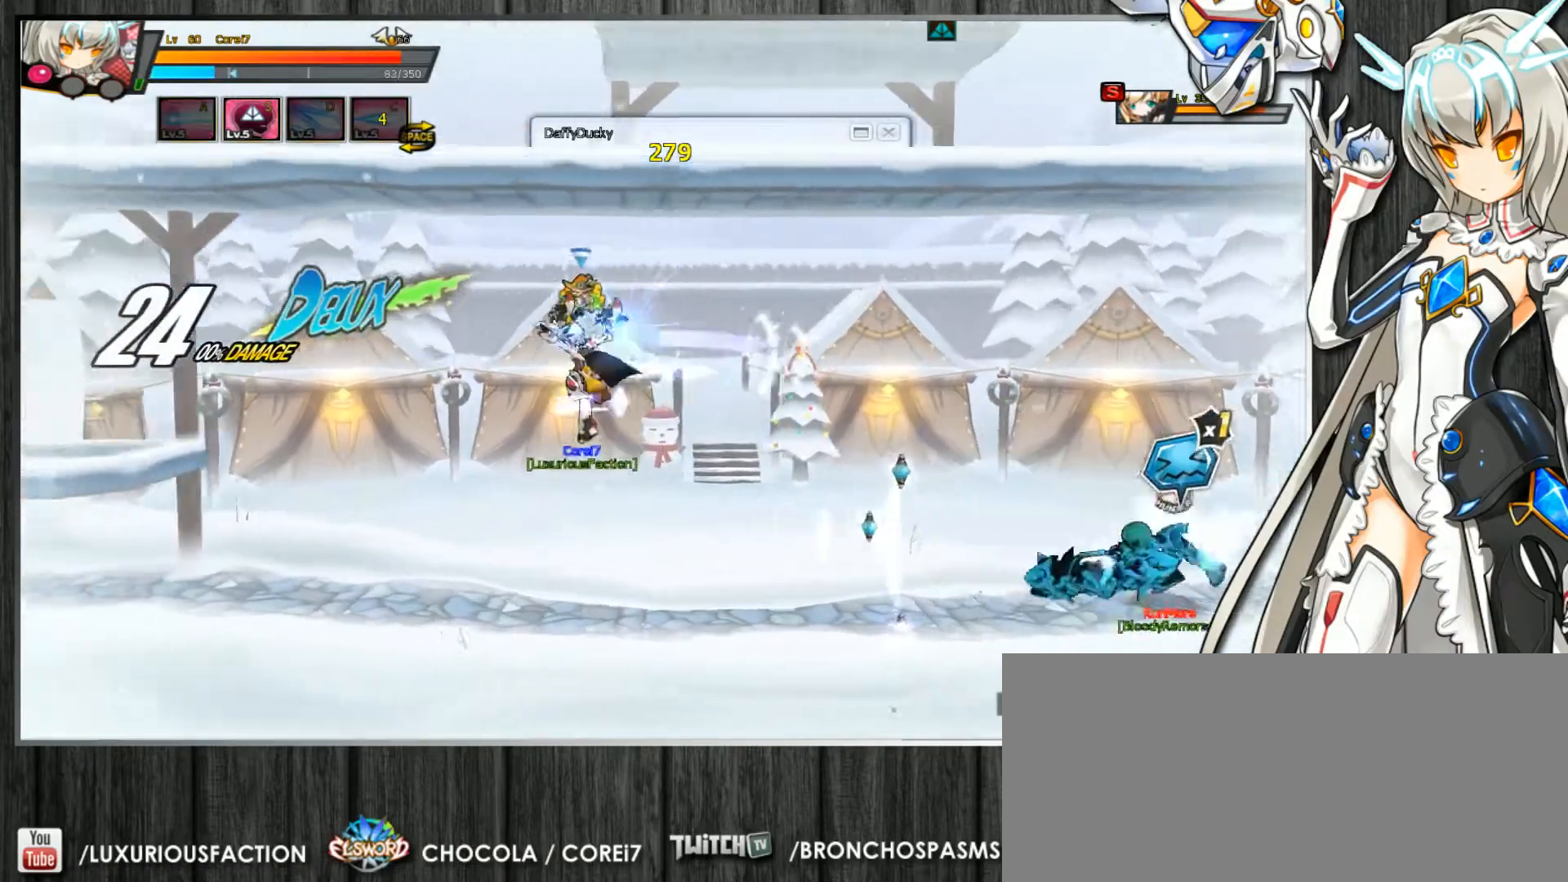
{"keys": ["c"], "events": [[33, "left", "down"], [267, "up", "down"], [467, "down", "down"], [467, "up", "up"], [500, "down", "up"], [500, "left", "up"]]}
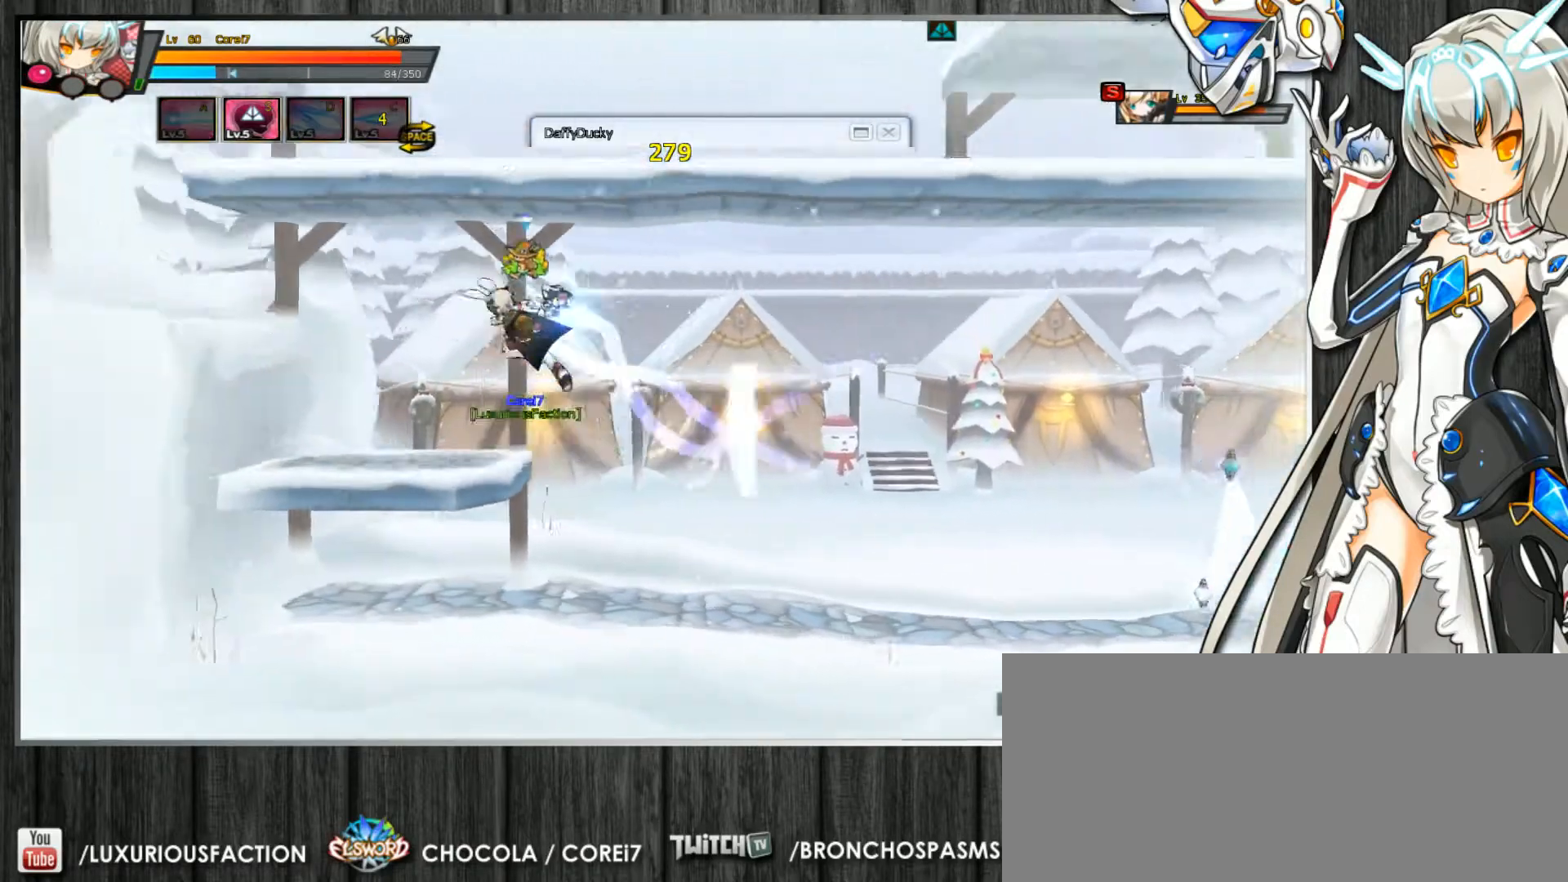
{"keys": ["c", "down", "right"], "events": [[67, "right", "down"], [133, "right", "up"], [200, "right", "down"], [300, "up", "down"], [400, "down", "down"], [400, "up", "up"]]}
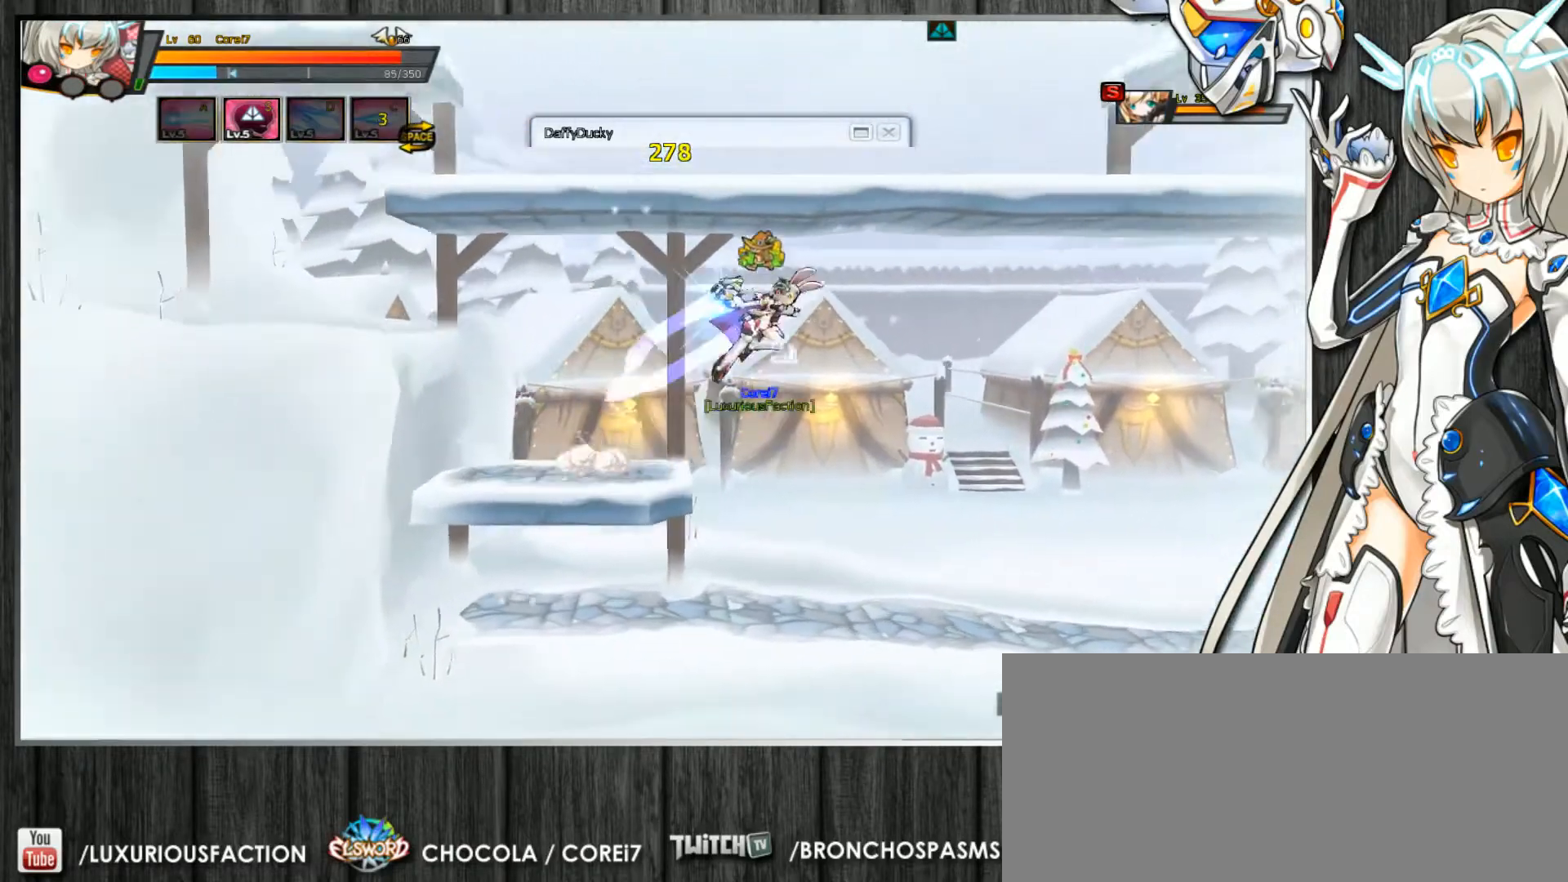
{"keys": ["c", "right", "up"], "events": [[33, "down", "up"], [167, "up", "down"], [233, "down", "down"], [233, "up", "up"], [267, "down", "up"], [333, "up", "down"], [400, "down", "down"], [400, "up", "up"], [433, "down", "up"], [500, "up", "down"]]}
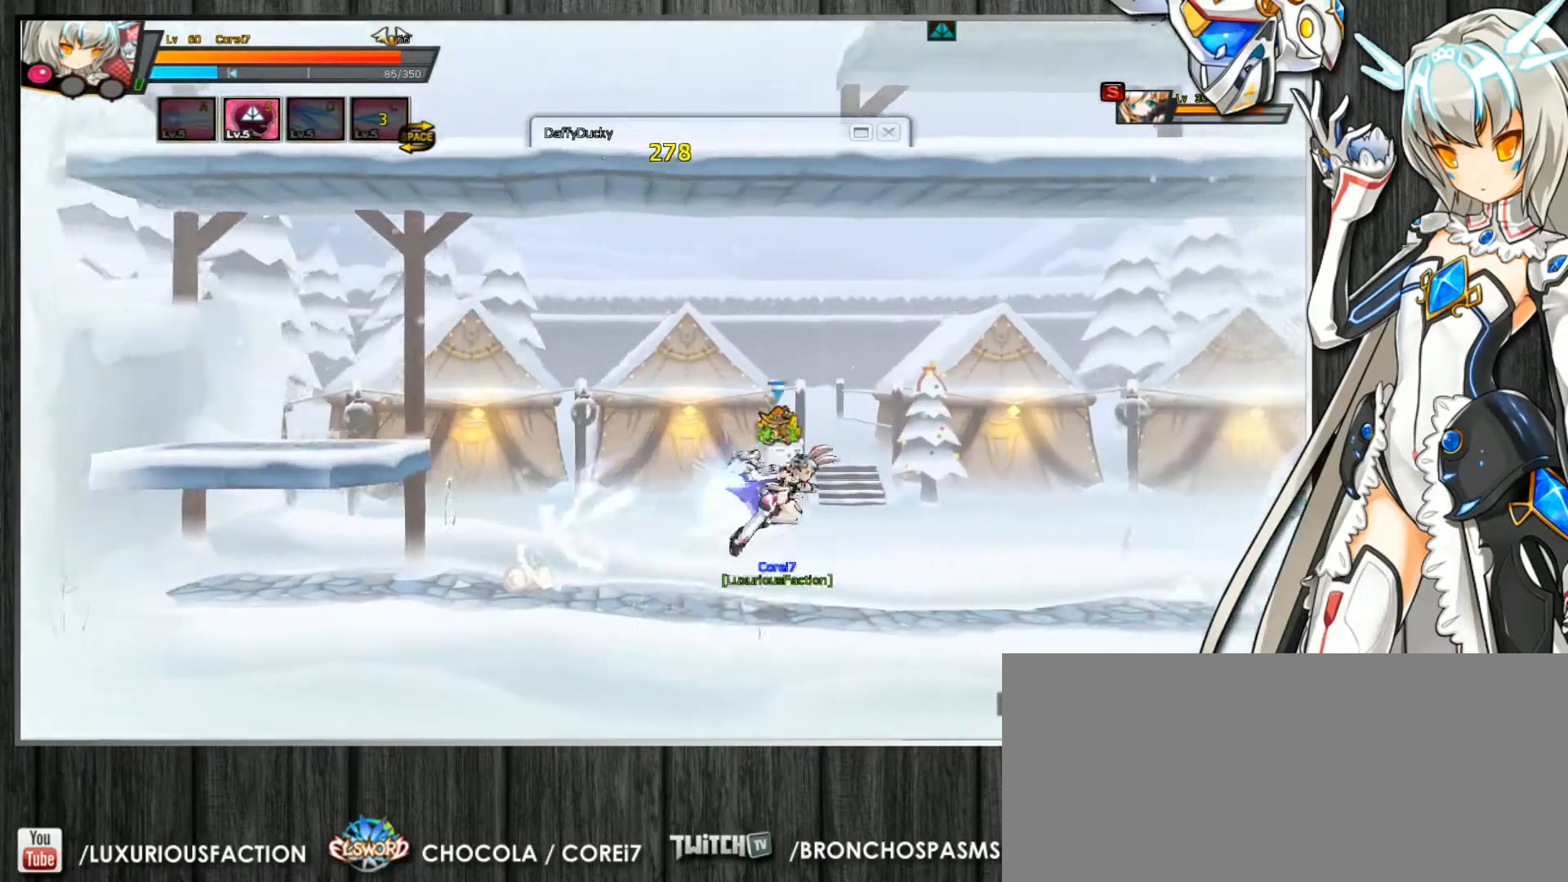
{"keys": ["c", "left", "up"], "events": [[67, "down", "down"], [67, "up", "up"], [100, "down", "up"], [167, "up", "down"], [233, "down", "down"], [233, "up", "up"], [267, "down", "up"], [267, "right", "up"], [300, "left", "down"], [367, "left", "up"], [433, "left", "down"], [500, "up", "down"]]}
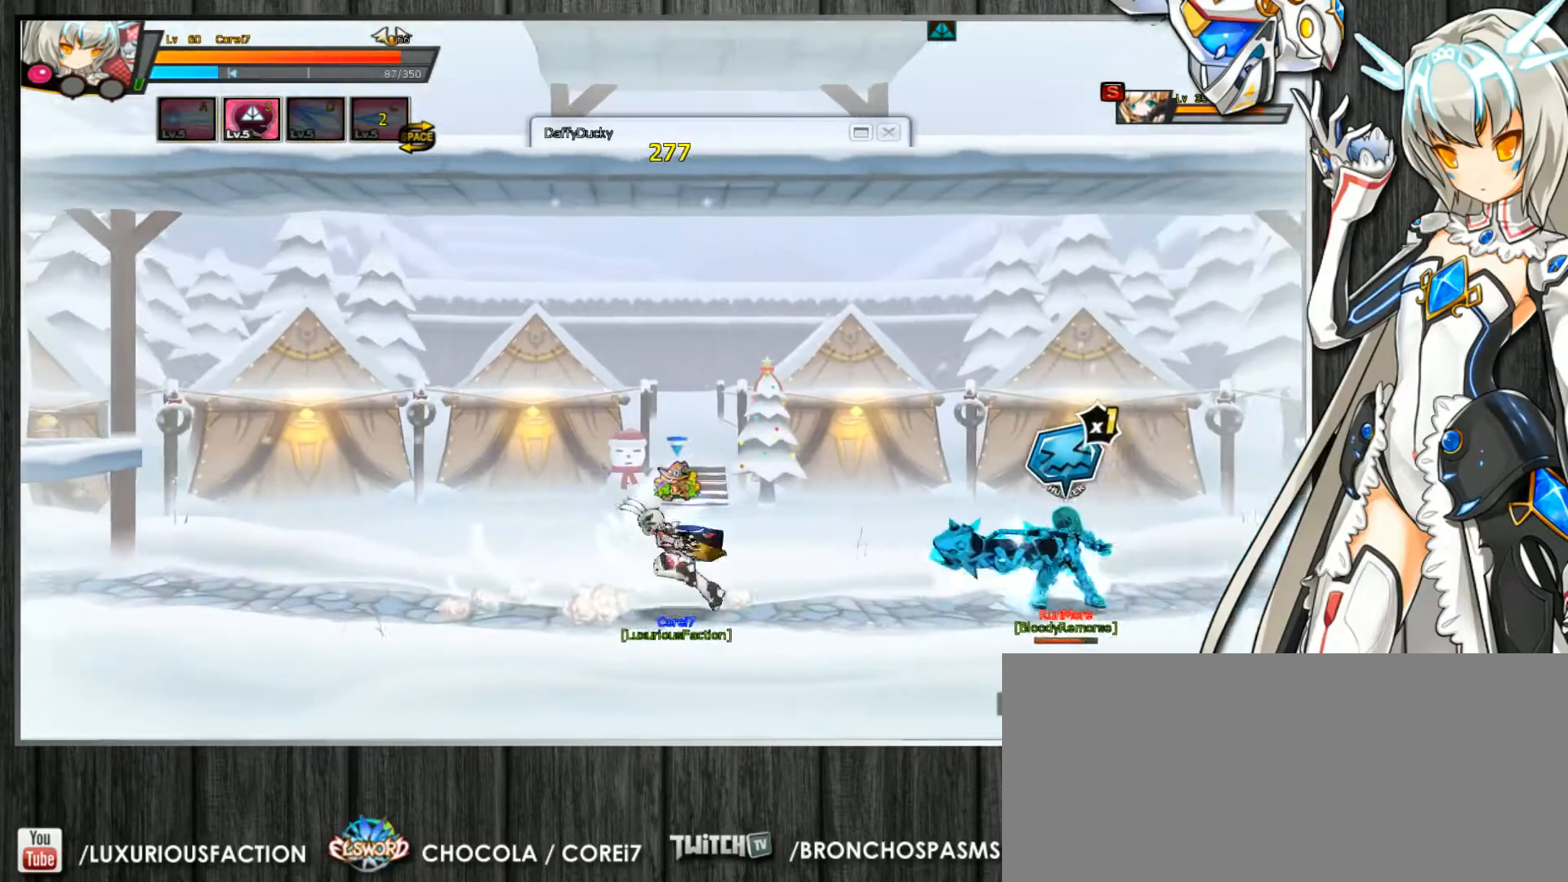
{"keys": ["c", "right"], "events": [[200, "down", "down"], [200, "up", "up"], [267, "down", "up"], [267, "left", "up"], [267, "right", "down"], [367, "right", "up"], [433, "right", "down"]]}
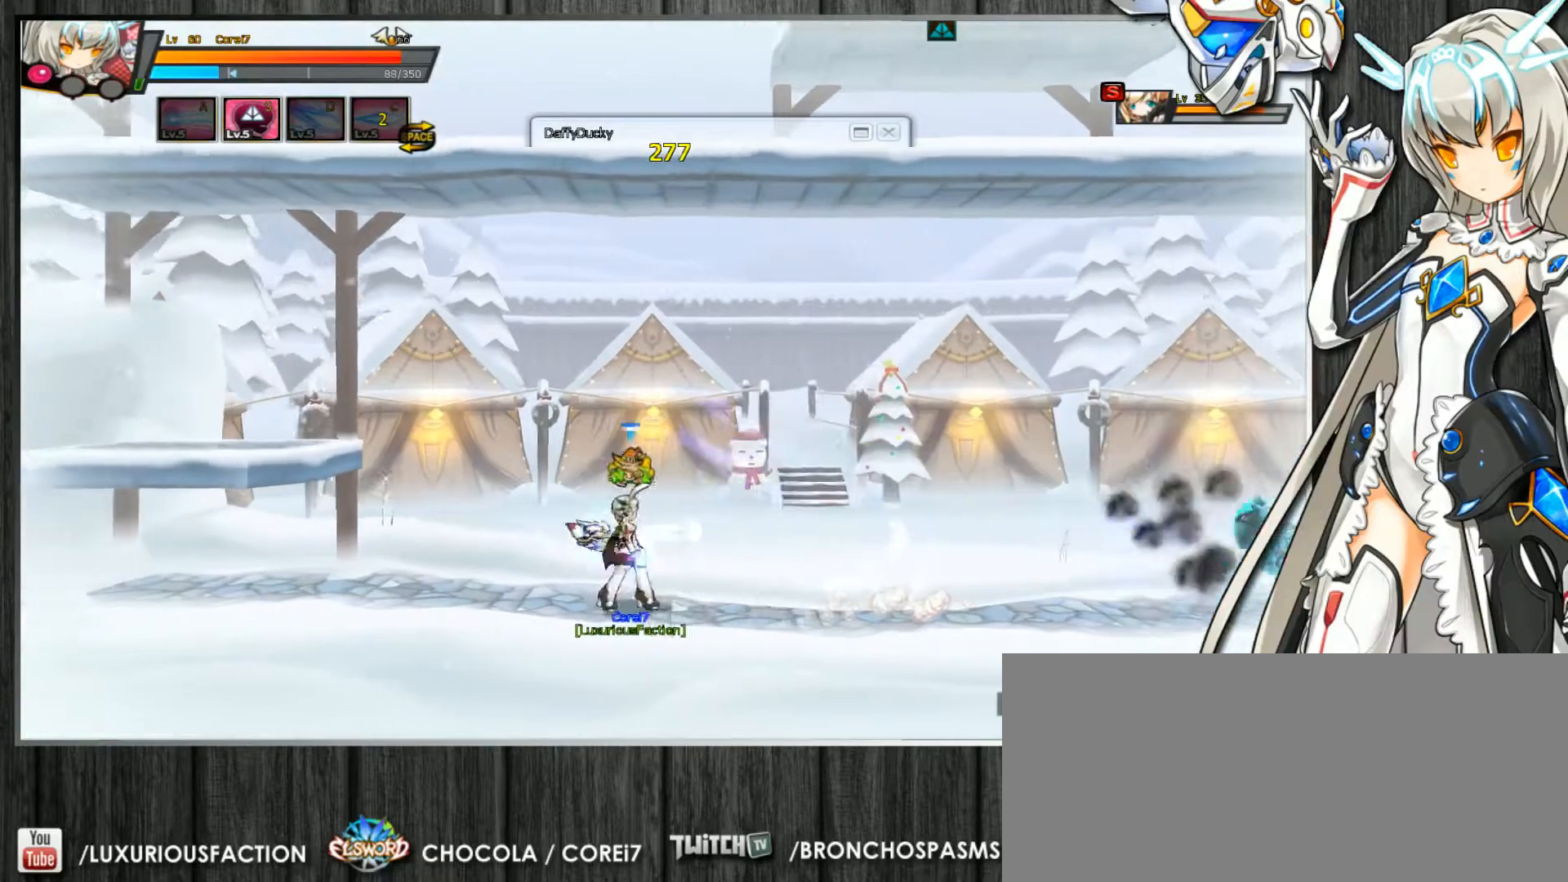
{"keys": ["c", "ctrl_l", "right"], "events": [[33, "up", "down"], [167, "down", "down"], [167, "up", "up"], [267, "down", "up"], [300, "ctrl_l", "down"], [400, "ctrl_l", "up"], [467, "ctrl_l", "down"]]}
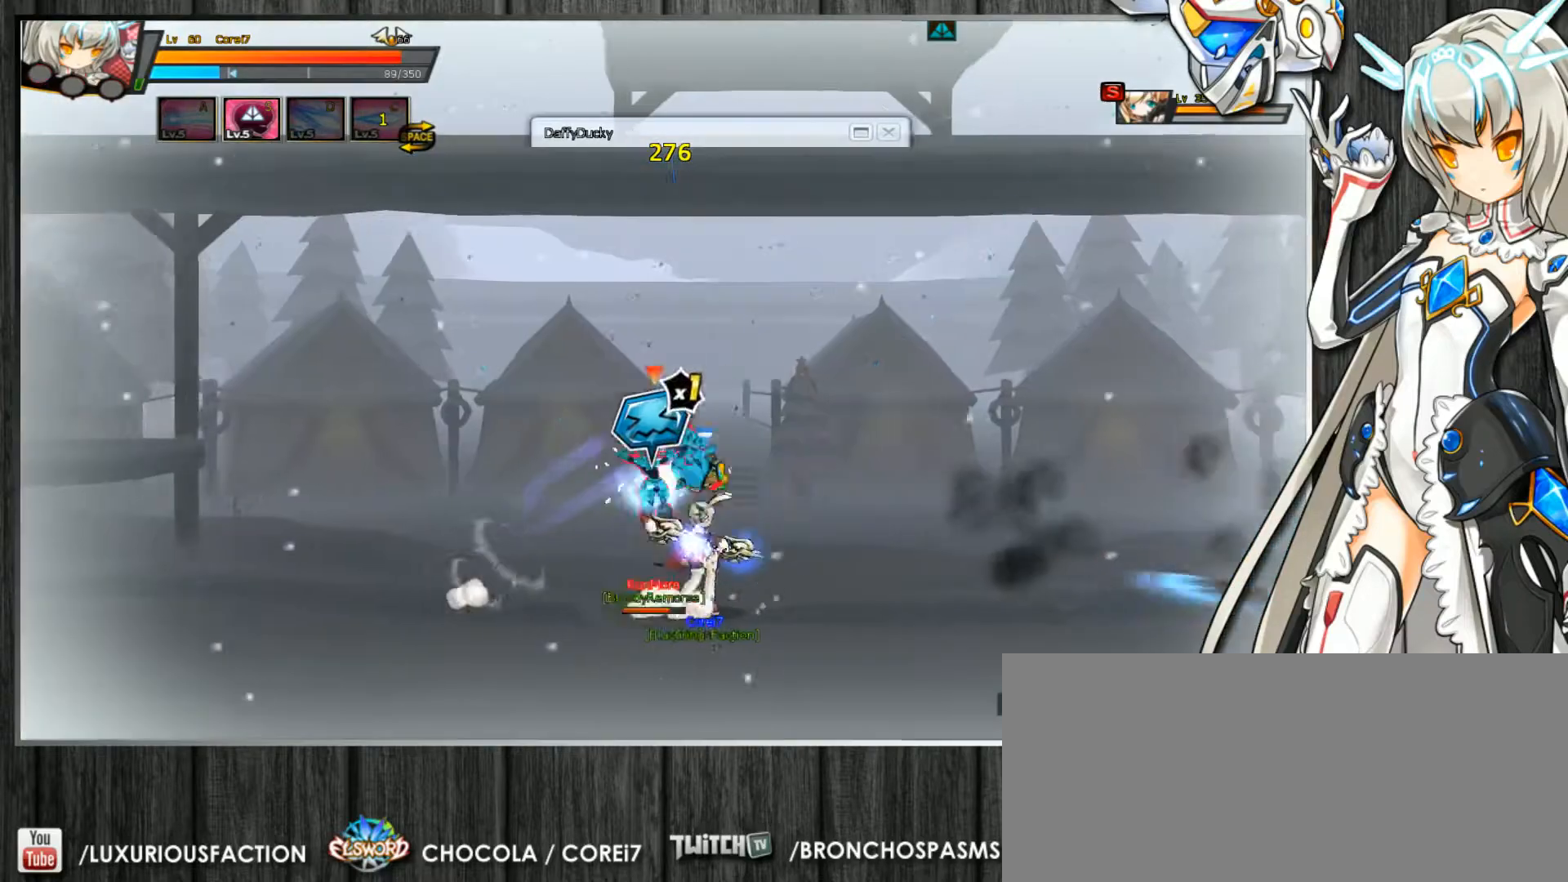
{"keys": ["c"], "events": [[33, "ctrl_l", "up"], [67, "ctrl_l", "down"], [100, "right", "up"], [200, "ctrl_l", "up"]]}
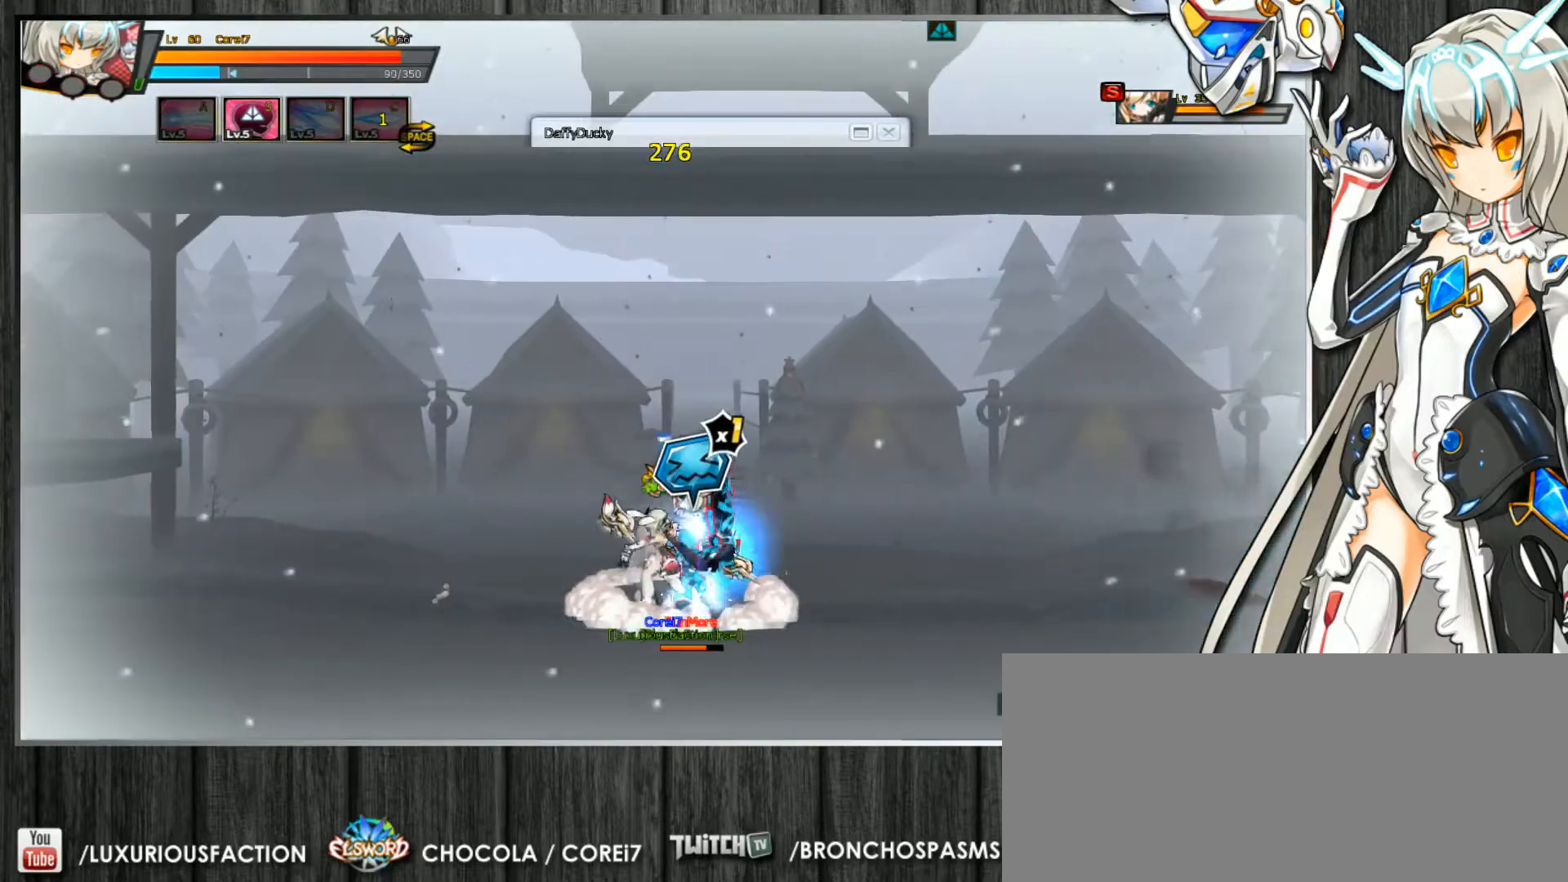
{"keys": ["c", "left", "up"], "events": [[233, "left", "down"], [333, "left", "up"], [400, "left", "down"], [433, "up", "down"]]}
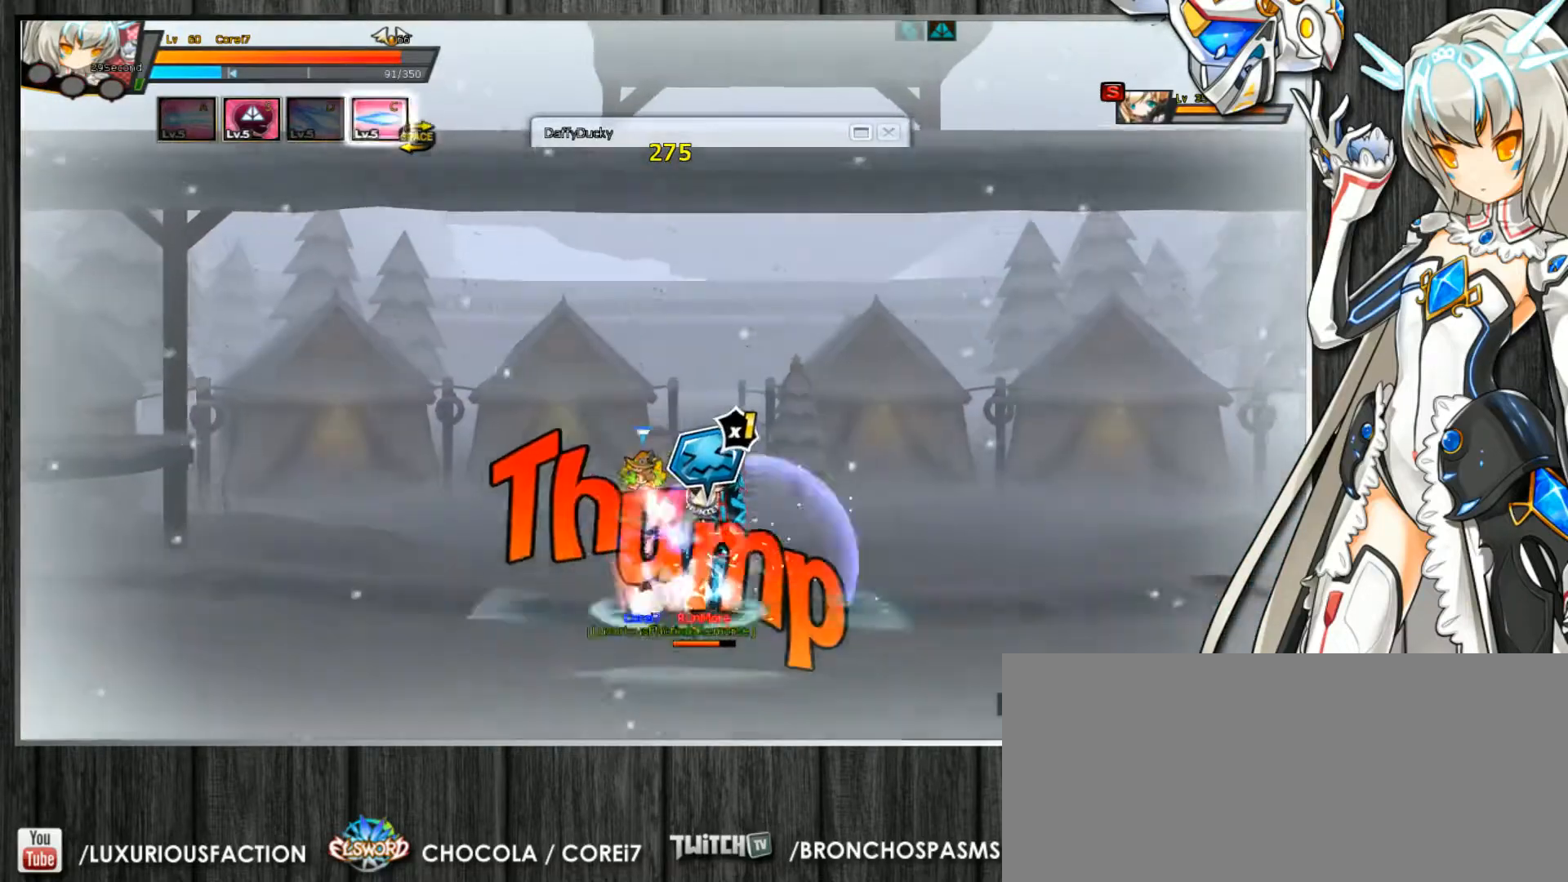
{"keys": ["c", "right"], "events": [[200, "down", "down"], [200, "left", "up"], [200, "right", "down"], [200, "up", "up"], [300, "c", "up"], [333, "c", "down"], [433, "c", "up"], [467, "c", "down"], [500, "down", "up"]]}
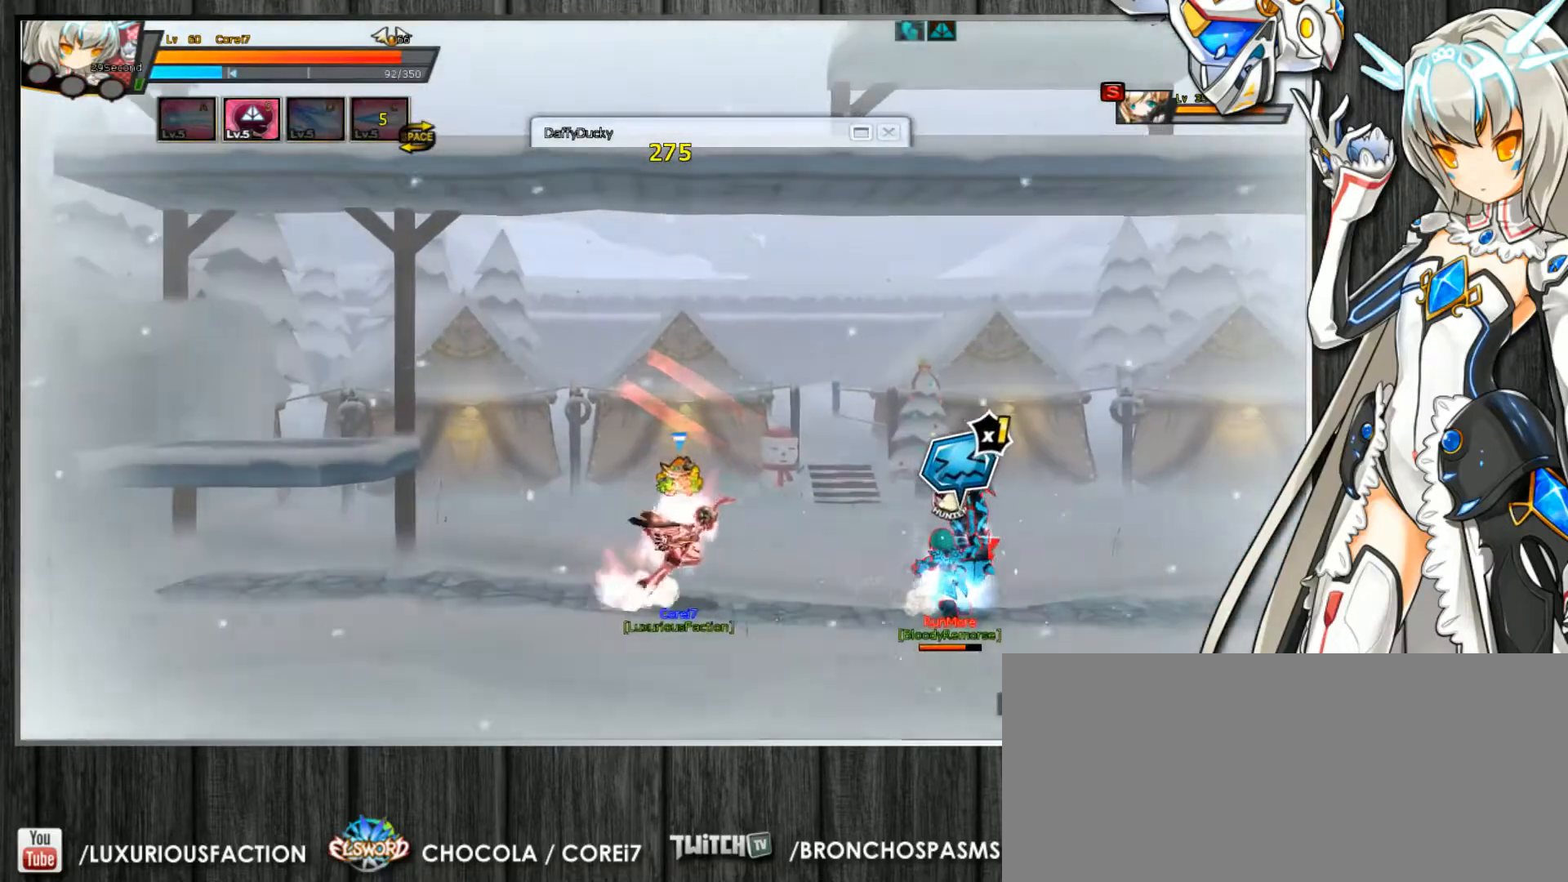
{"keys": ["c", "right"], "events": []}
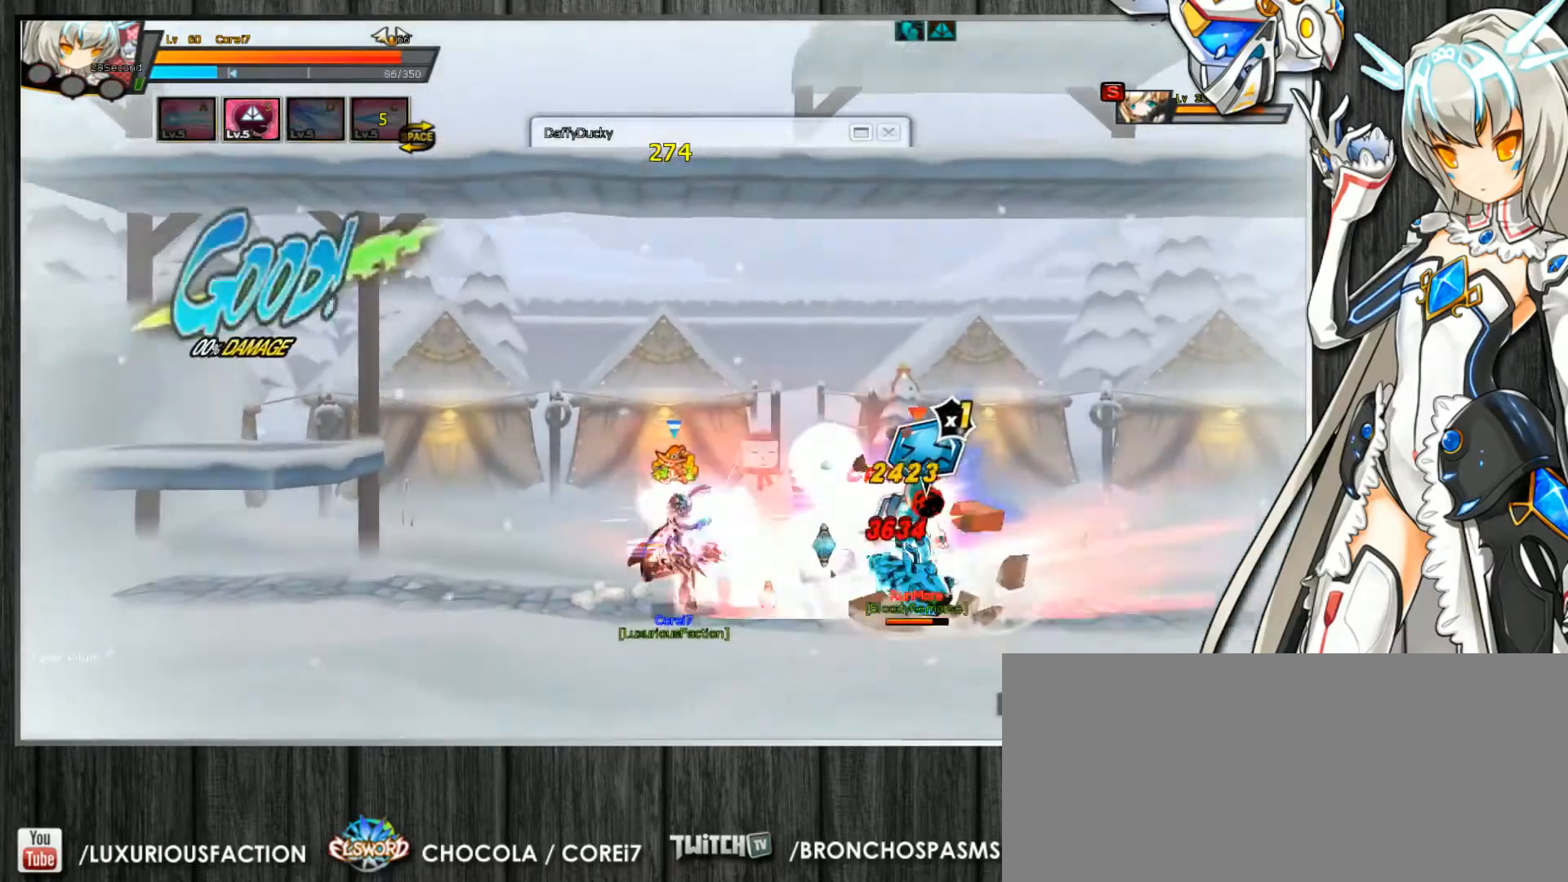
{"keys": ["c", "right", "up", "z"], "events": [[133, "right", "up"], [300, "right", "down"], [333, "right", "up"], [433, "right", "down"], [467, "up", "down"], [500, "z", "down"]]}
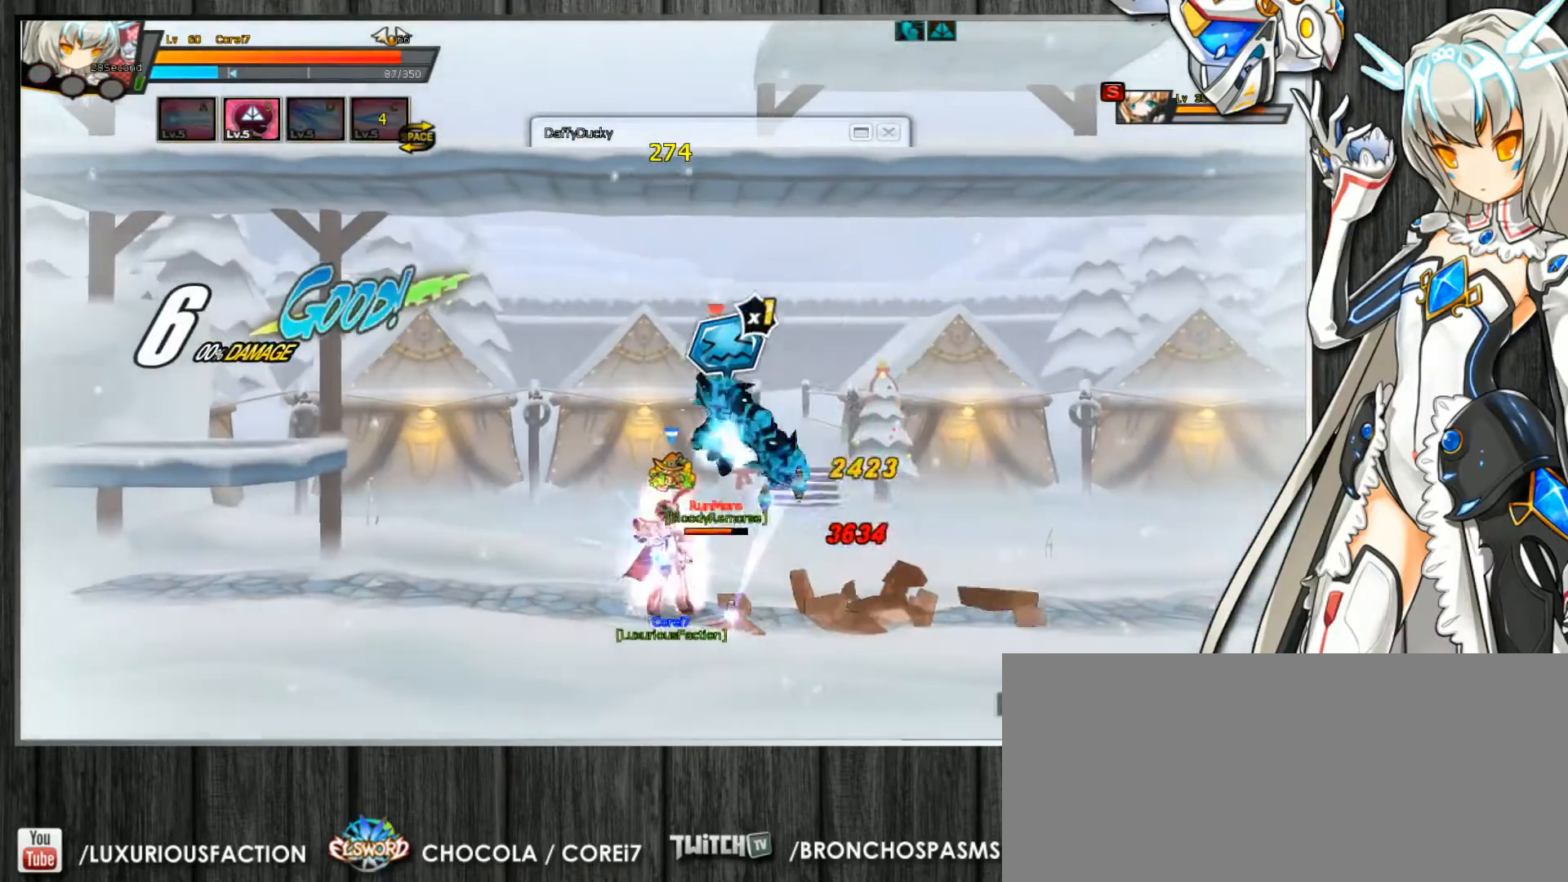
{"keys": ["c", "right", "up"], "events": [[133, "right", "up"], [133, "up", "up"], [133, "z", "up"], [367, "right", "down"], [367, "up", "down"]]}
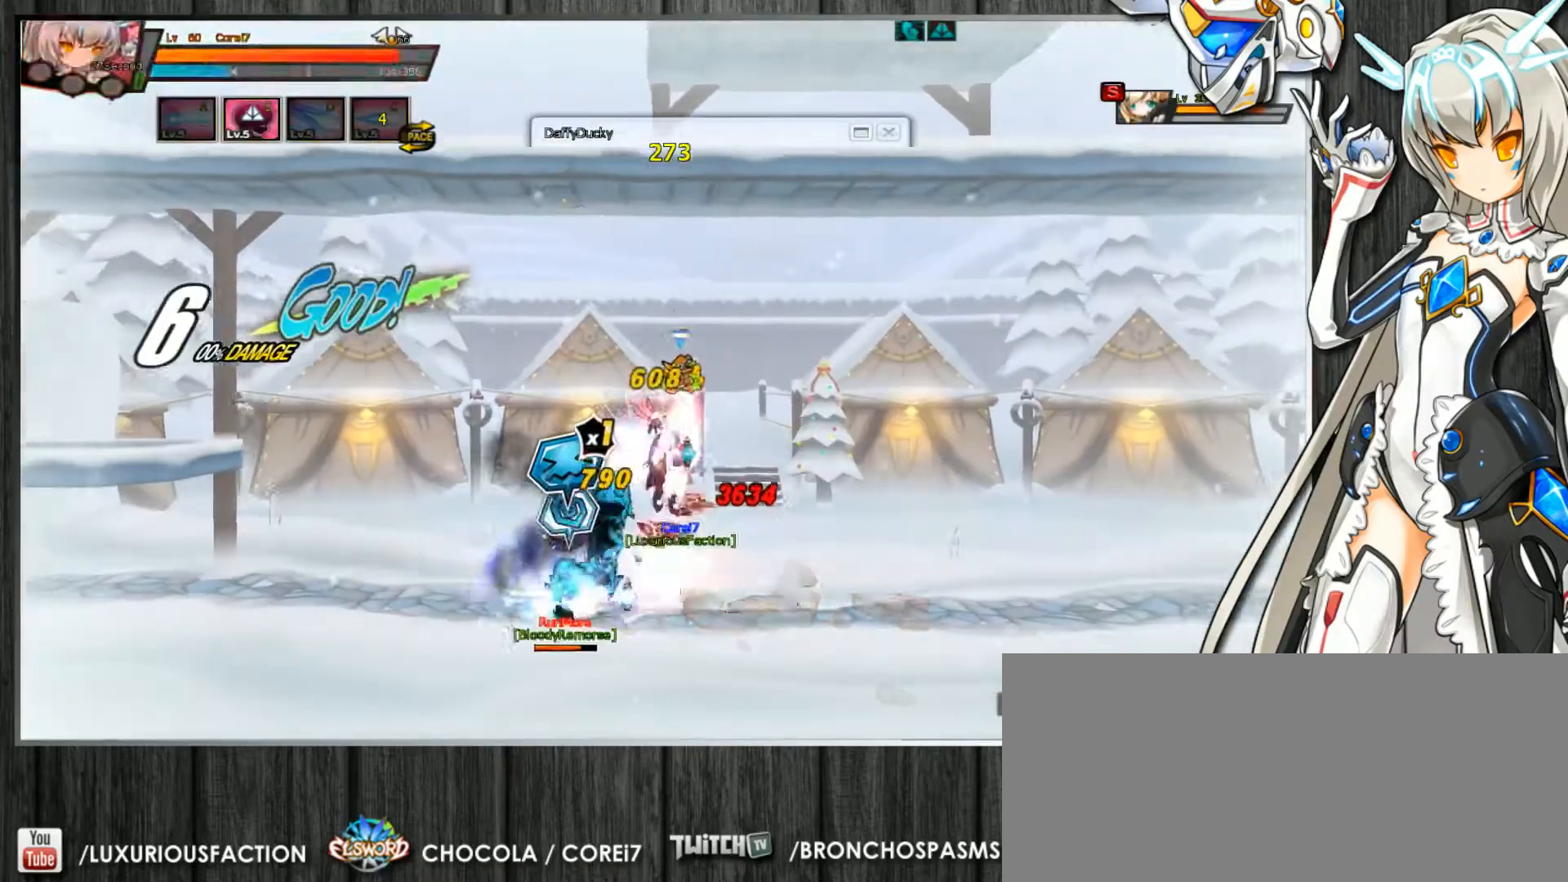
{"keys": ["c", "right", "up"], "events": []}